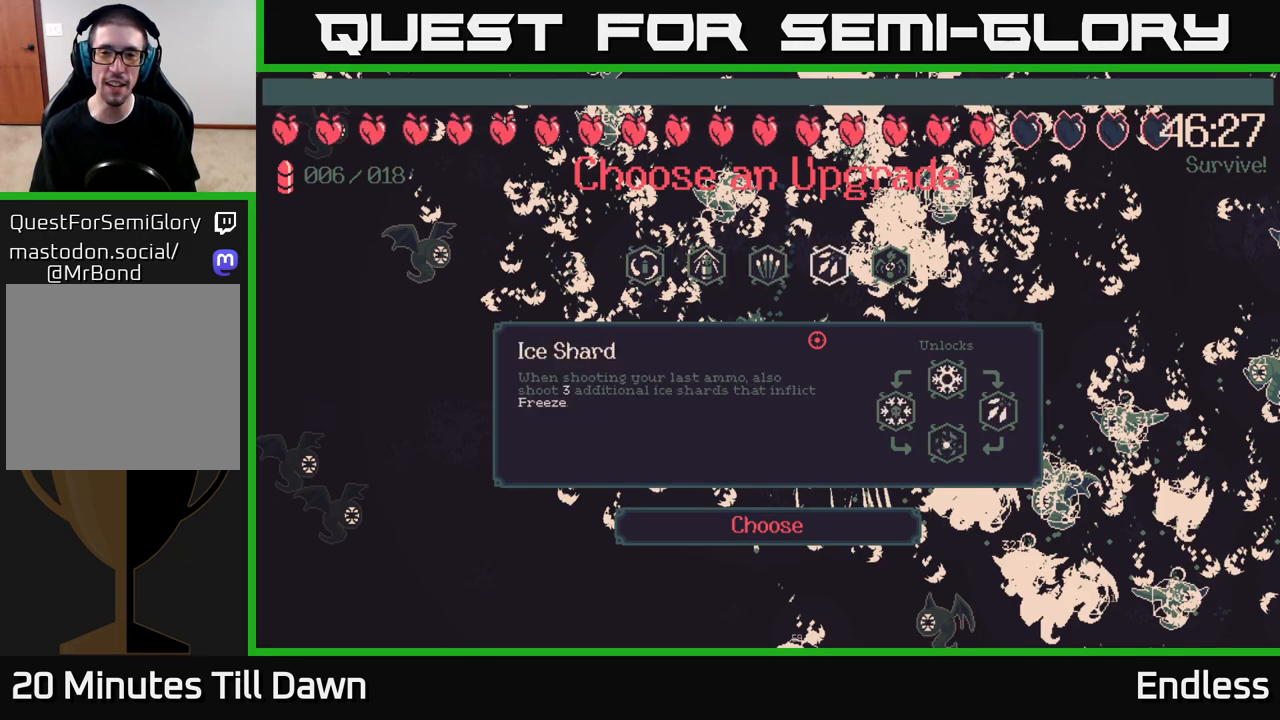
Gameplay with a controller (Xbox layout); each line is a JSON object with the inputs held at the frame after it. "events" lists button and stick changes between this image and that frame as [ms after this image, input, new state], when the widget could be followed in between.
{"buttons": [], "left_stick": "center", "right_stick": "center", "events": [[50, "DPAD_RIGHT", "down"], [150, "DPAD_RIGHT", "up"]]}
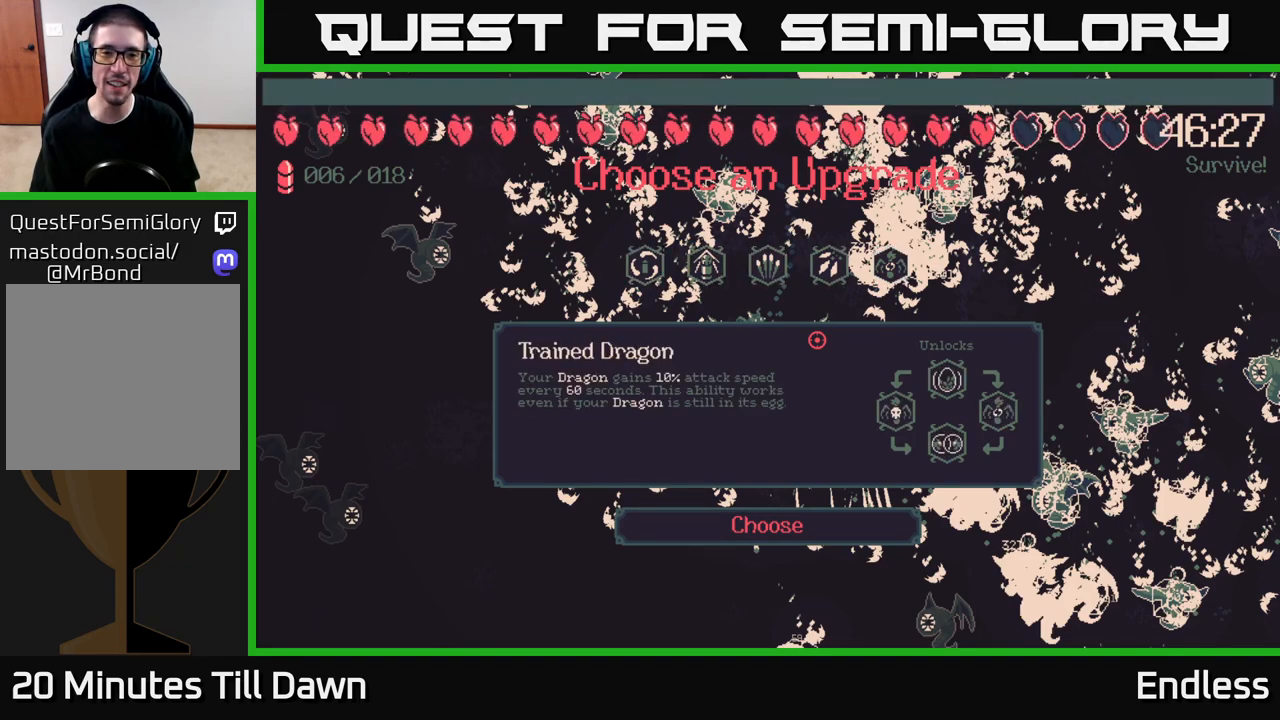
{"buttons": [], "left_stick": "center", "right_stick": "center", "events": []}
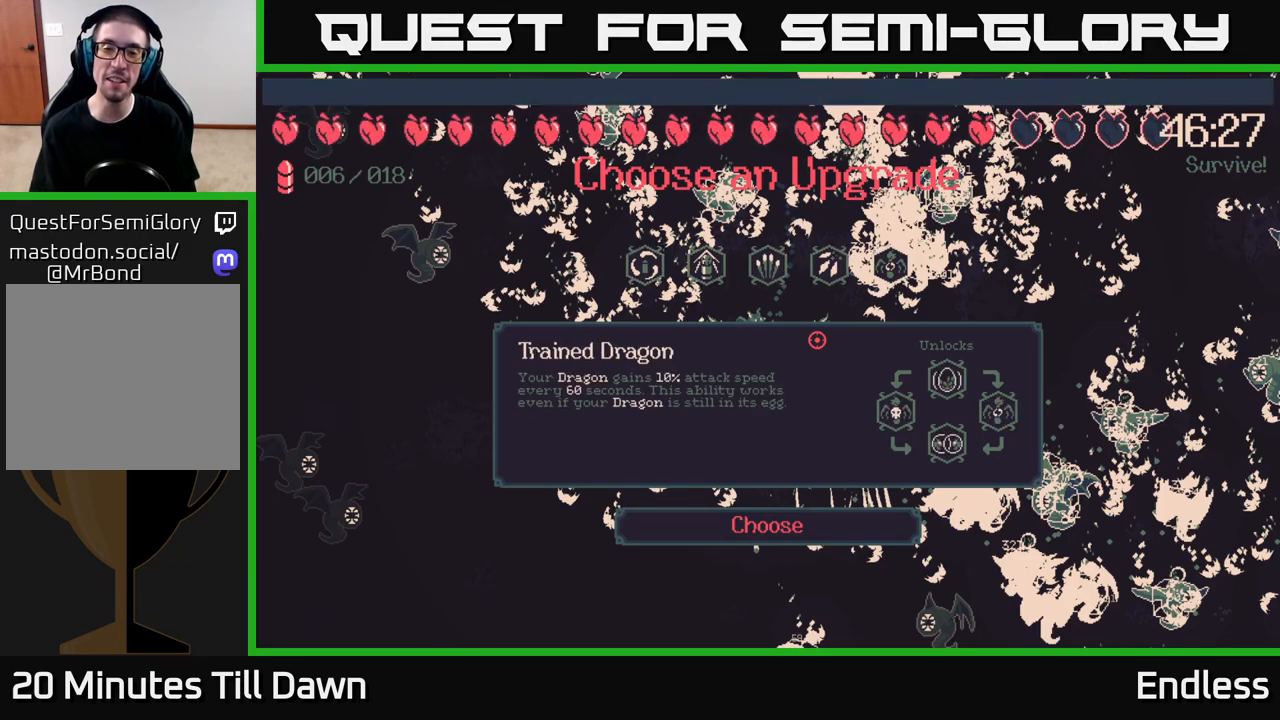
{"buttons": [], "left_stick": "center", "right_stick": "center", "events": []}
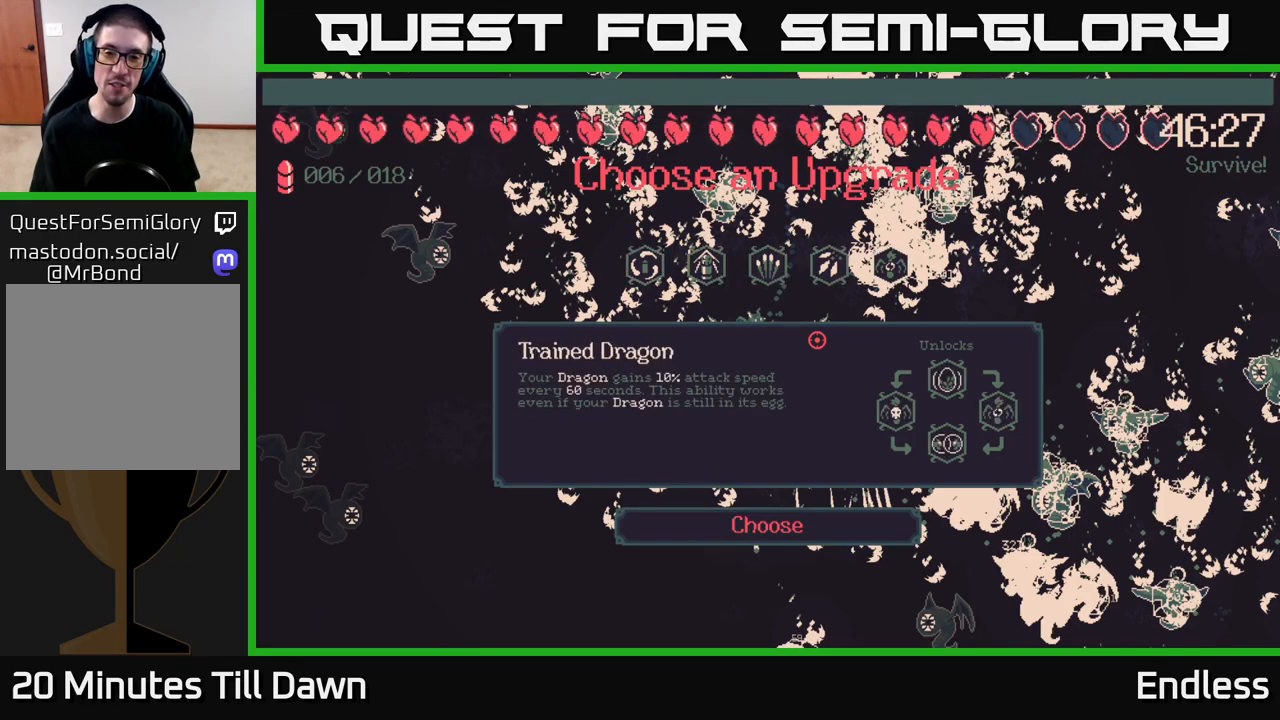
{"buttons": [], "left_stick": "center", "right_stick": "center", "events": []}
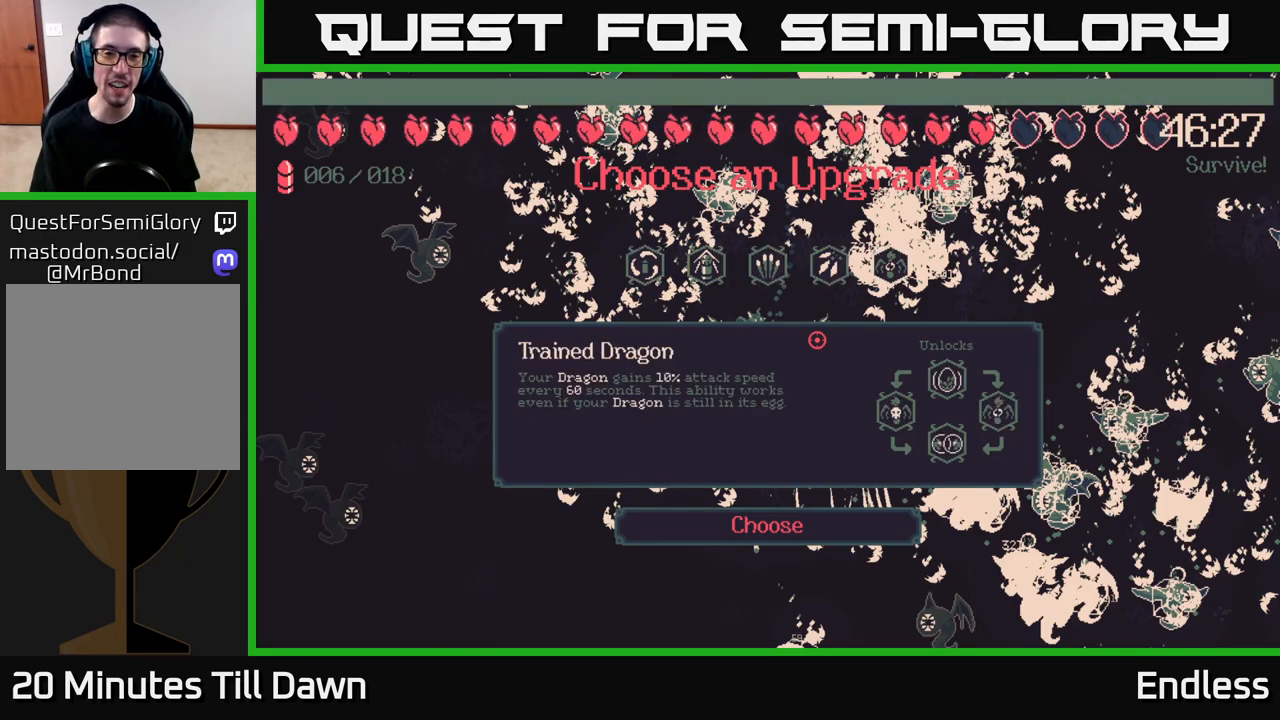
{"buttons": [], "left_stick": "center", "right_stick": "center", "events": []}
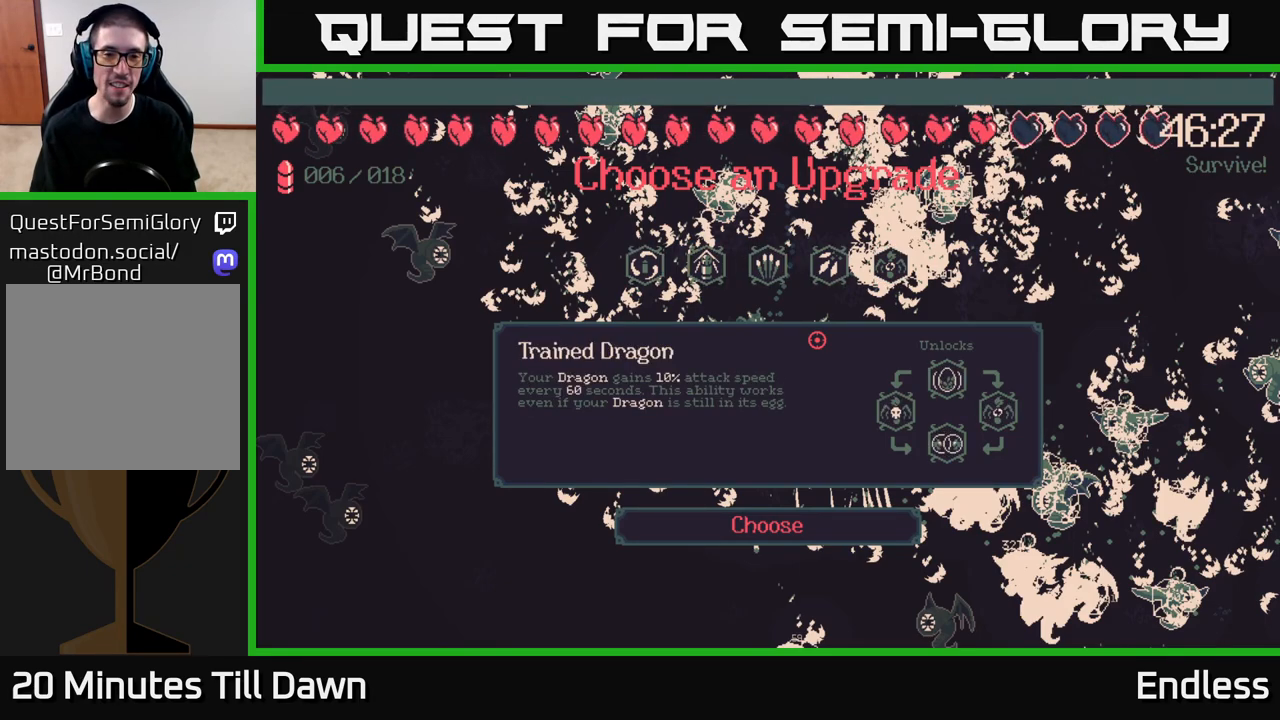
{"buttons": [], "left_stick": "center", "right_stick": "center", "events": []}
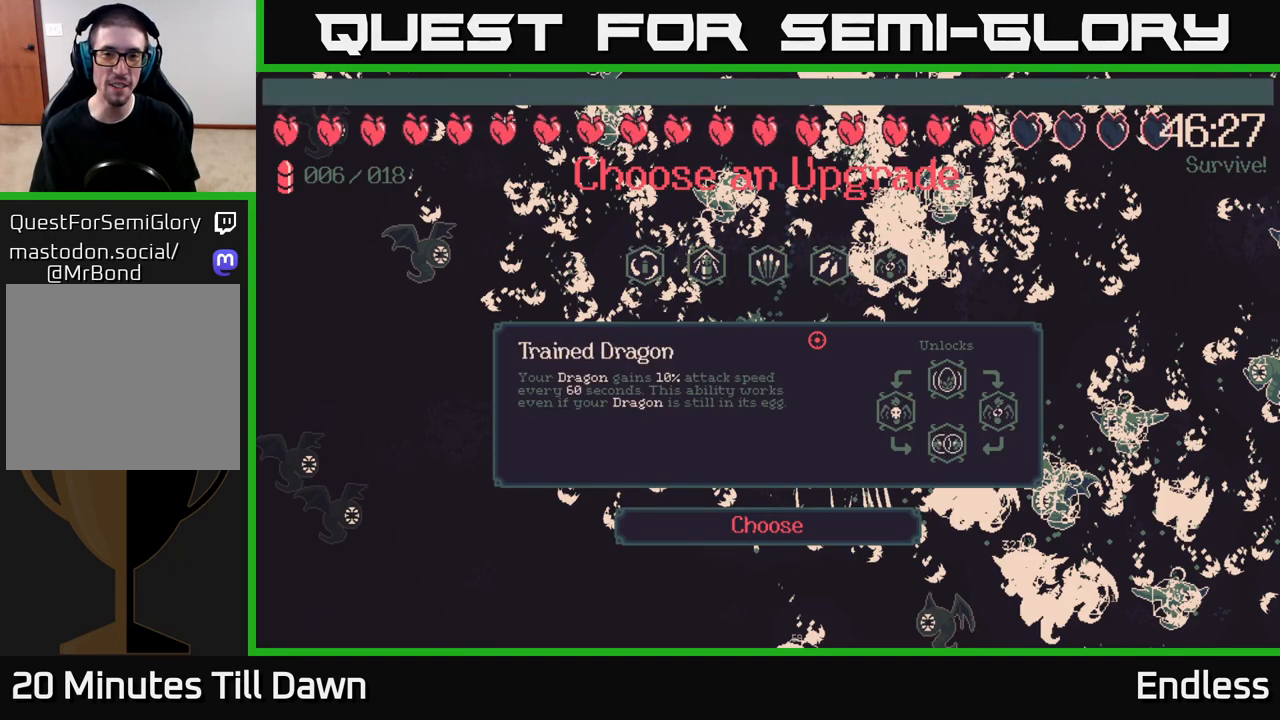
{"buttons": [], "left_stick": "center", "right_stick": "center", "events": []}
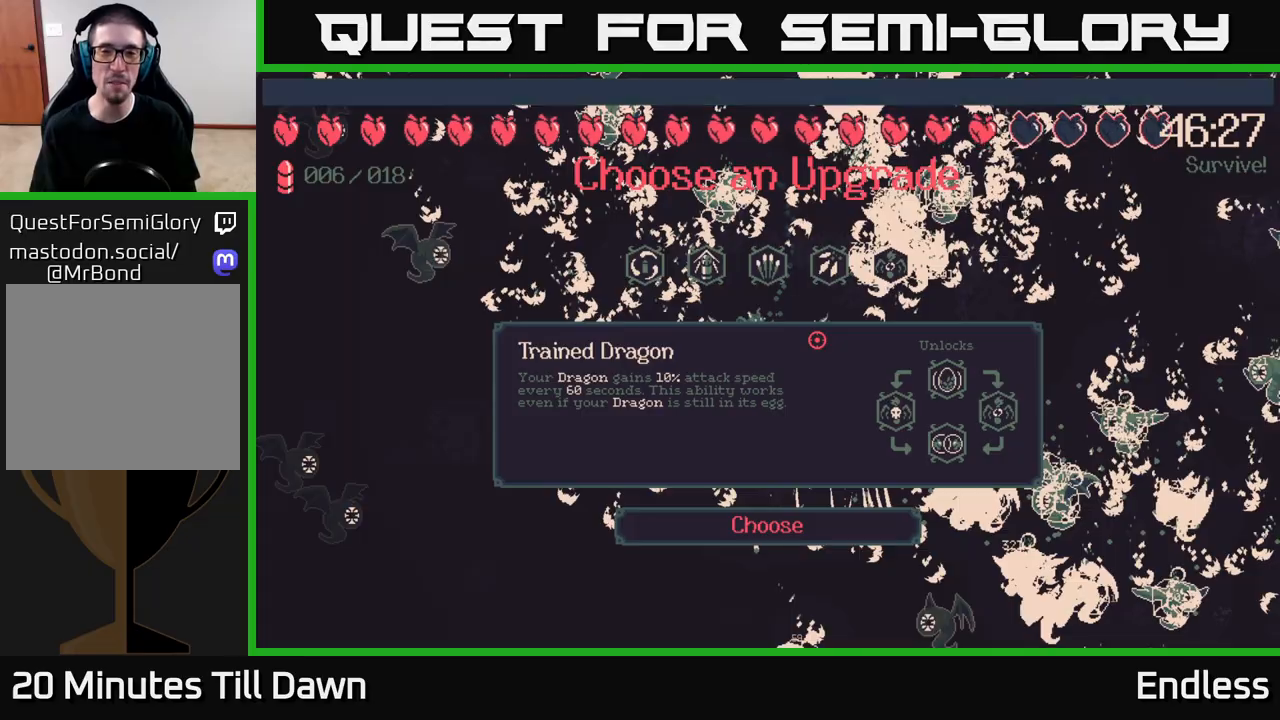
{"buttons": [], "left_stick": "center", "right_stick": "center", "events": []}
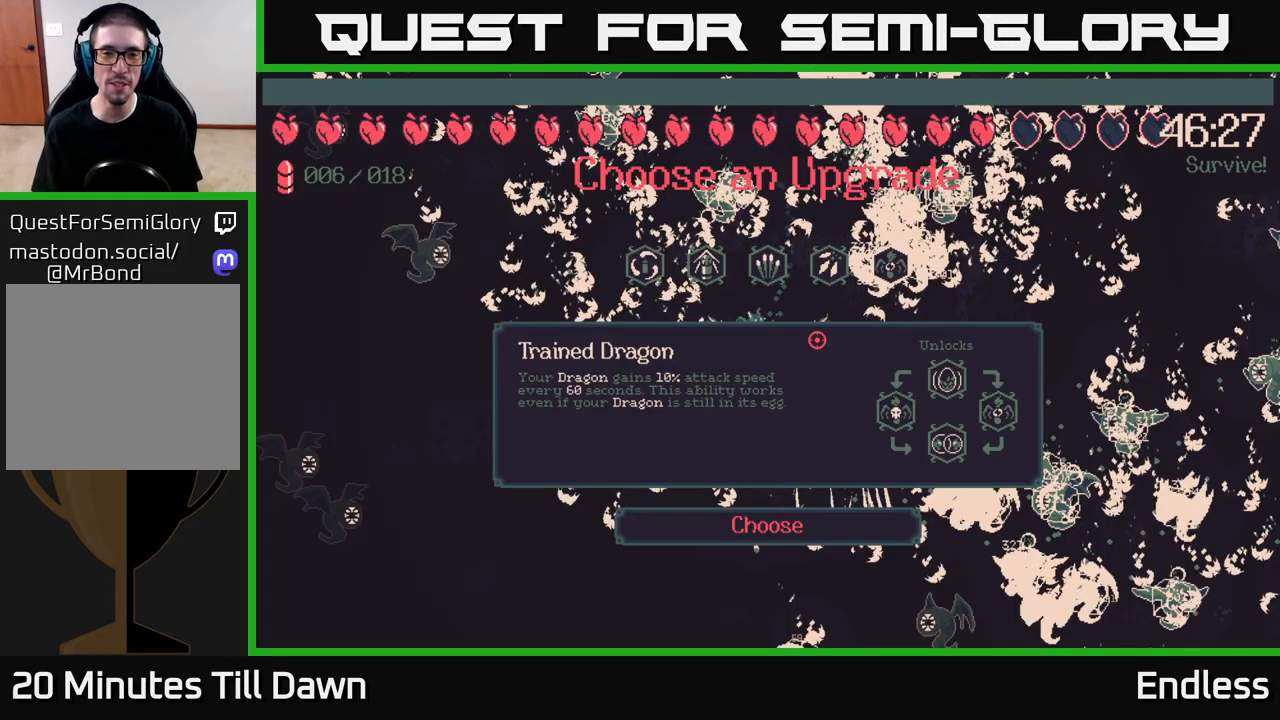
{"buttons": [], "left_stick": "center", "right_stick": "center", "events": [[100, "DPAD_LEFT", "down"], [267, "DPAD_LEFT", "up"]]}
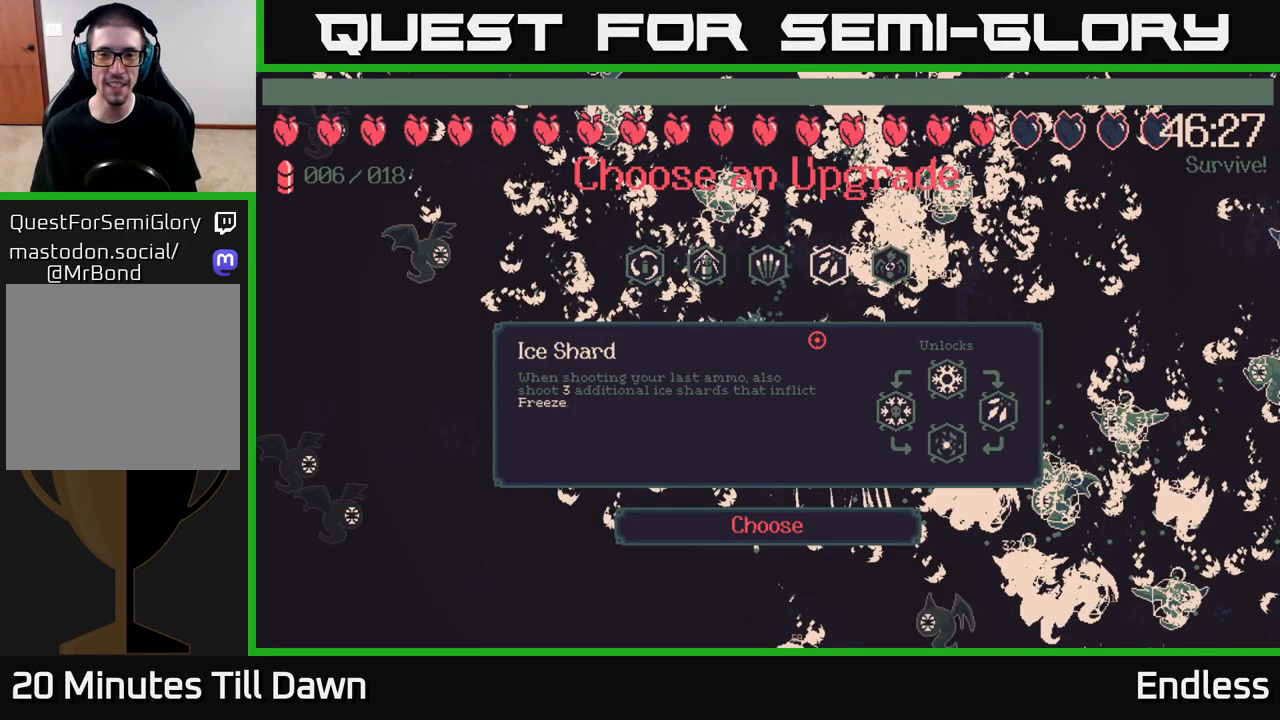
{"buttons": ["A"], "left_stick": "center", "right_stick": "center", "events": [[83, "DPAD_RIGHT", "down"], [217, "DPAD_RIGHT", "up"], [467, "A", "down"]]}
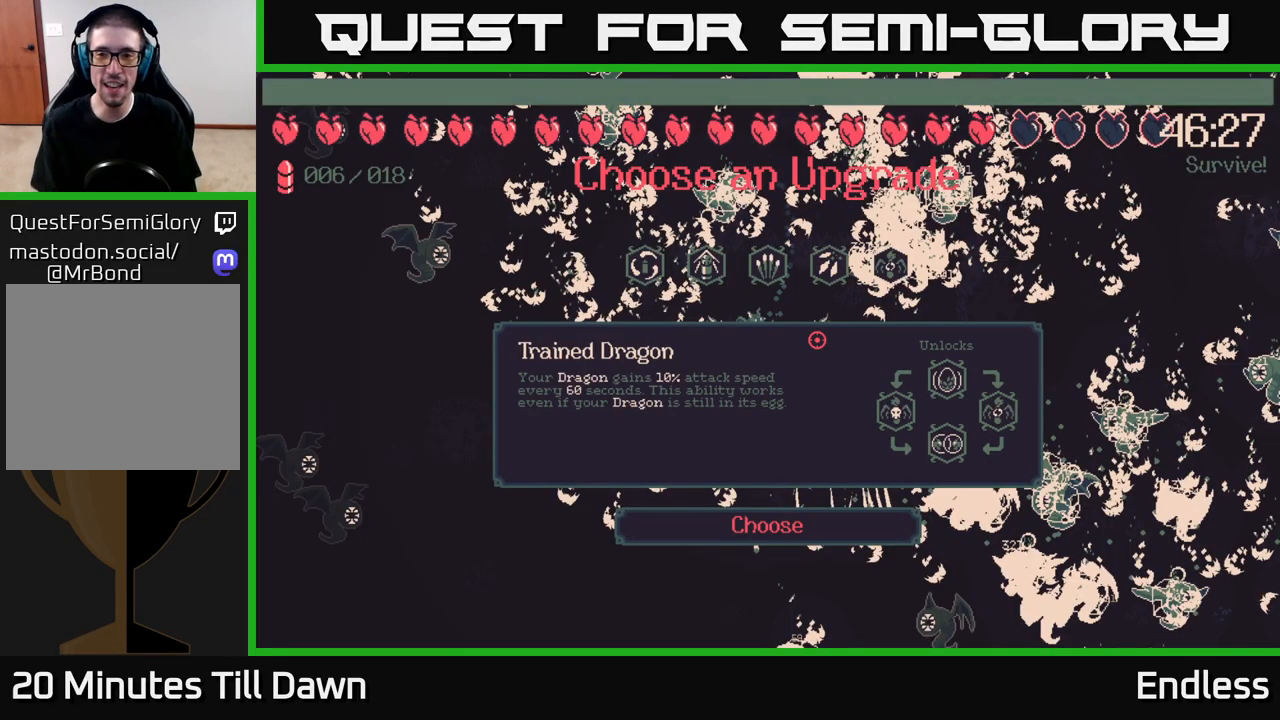
{"buttons": [], "left_stick": "down-right", "right_stick": "center", "events": [[17, "A", "up"], [400, "left_stick", "down-right"]]}
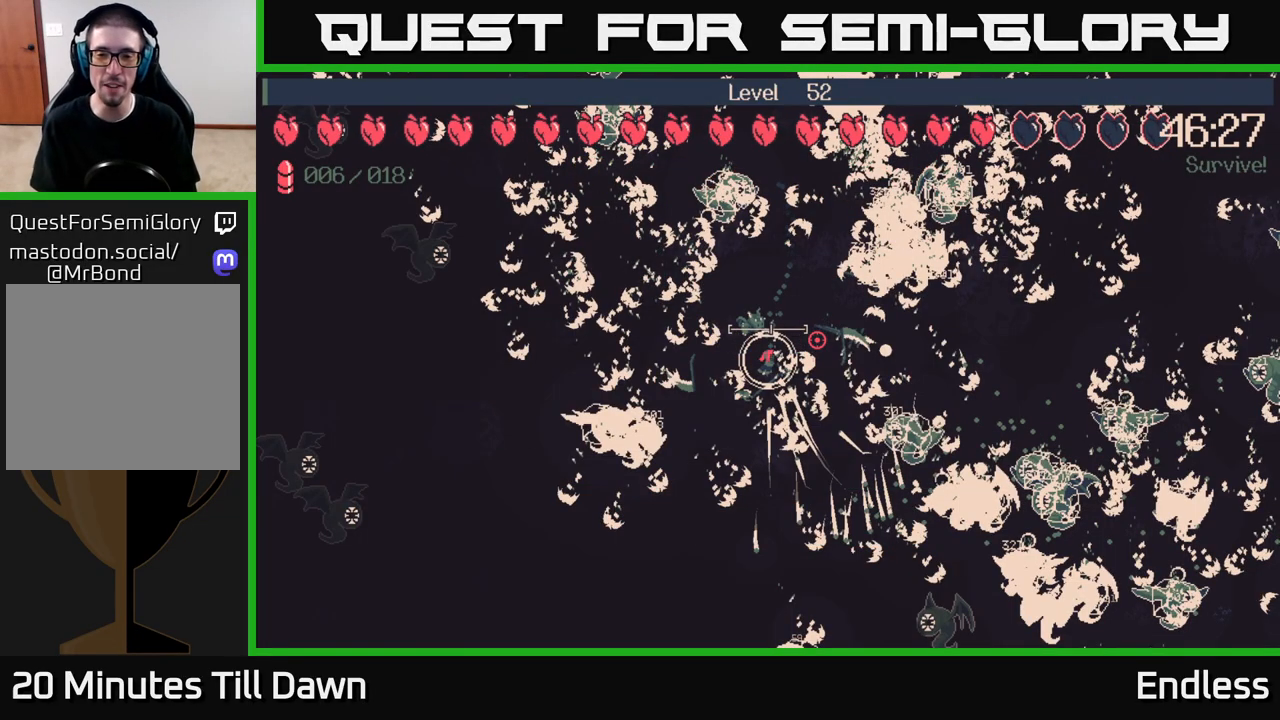
{"buttons": [], "left_stick": "down", "right_stick": "center", "events": [[150, "left_stick", "down"]]}
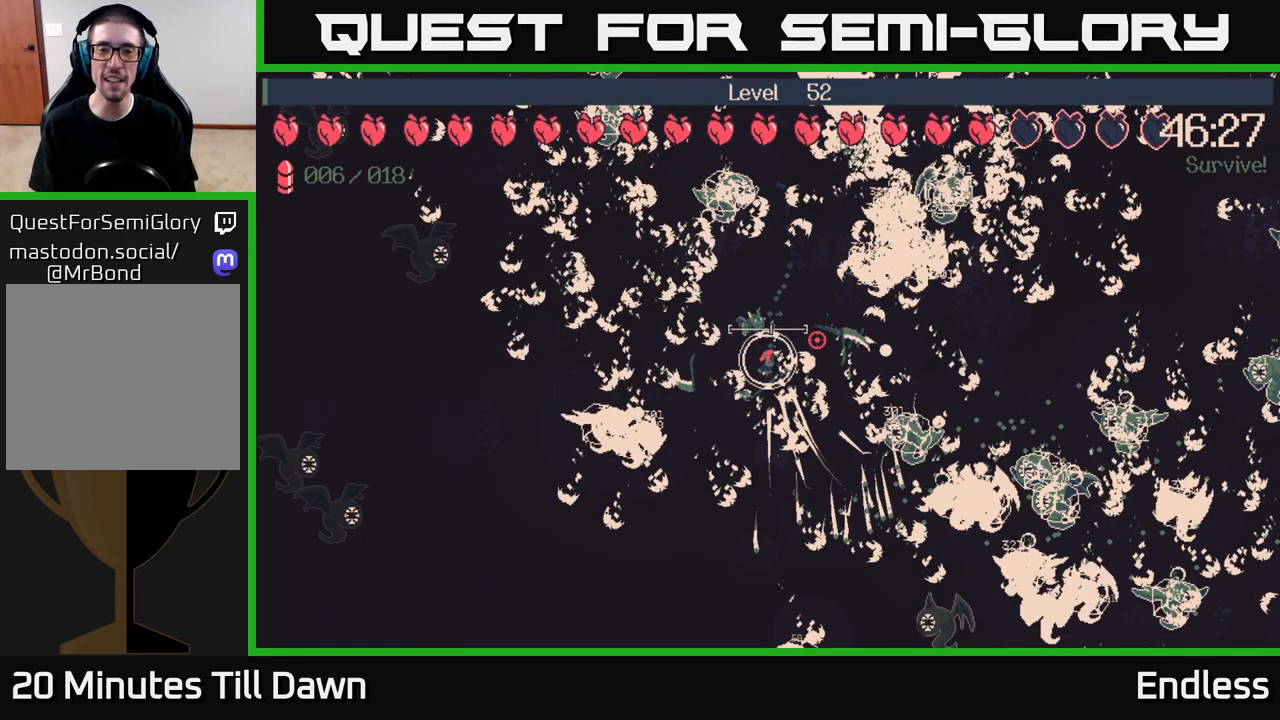
{"buttons": [], "left_stick": "down-left", "right_stick": "center", "events": [[267, "L2", "down"], [283, "left_stick", "down-right"], [417, "L2", "up"], [450, "left_stick", "down-left"]]}
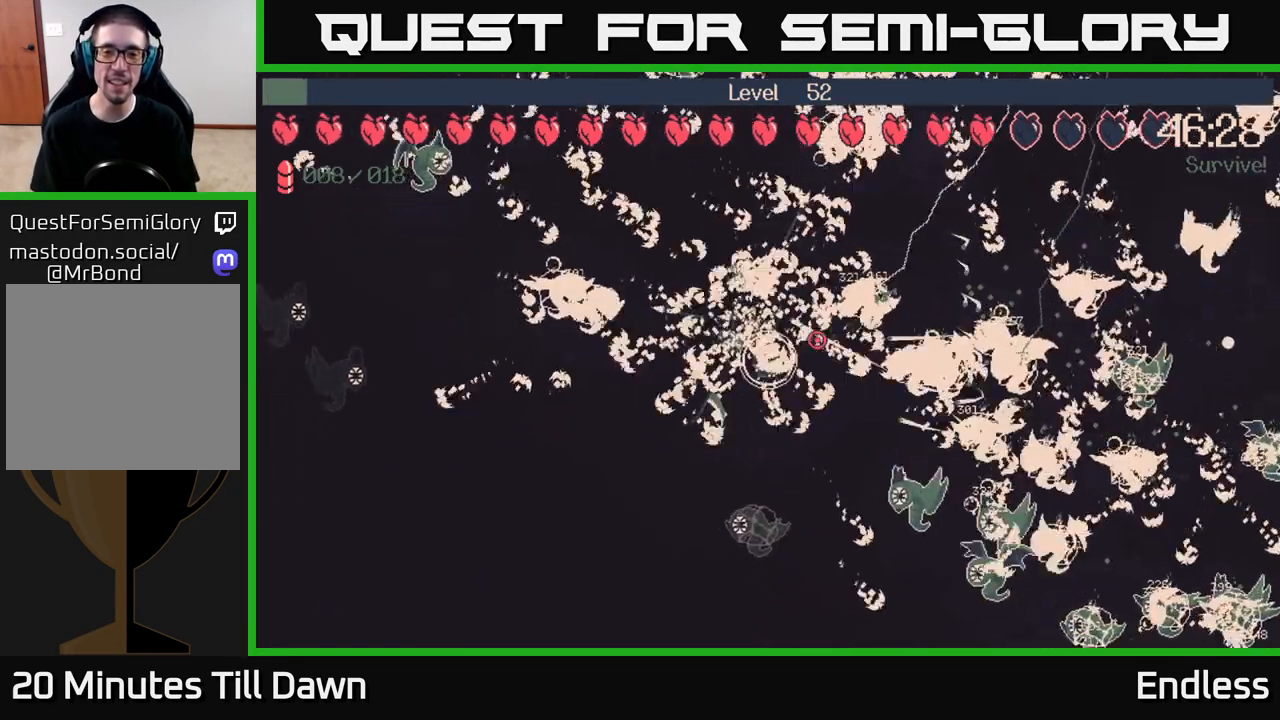
{"buttons": [], "left_stick": "down", "right_stick": "center", "events": [[67, "left_stick", "center"], [250, "left_stick", "down-right"], [400, "left_stick", "down"]]}
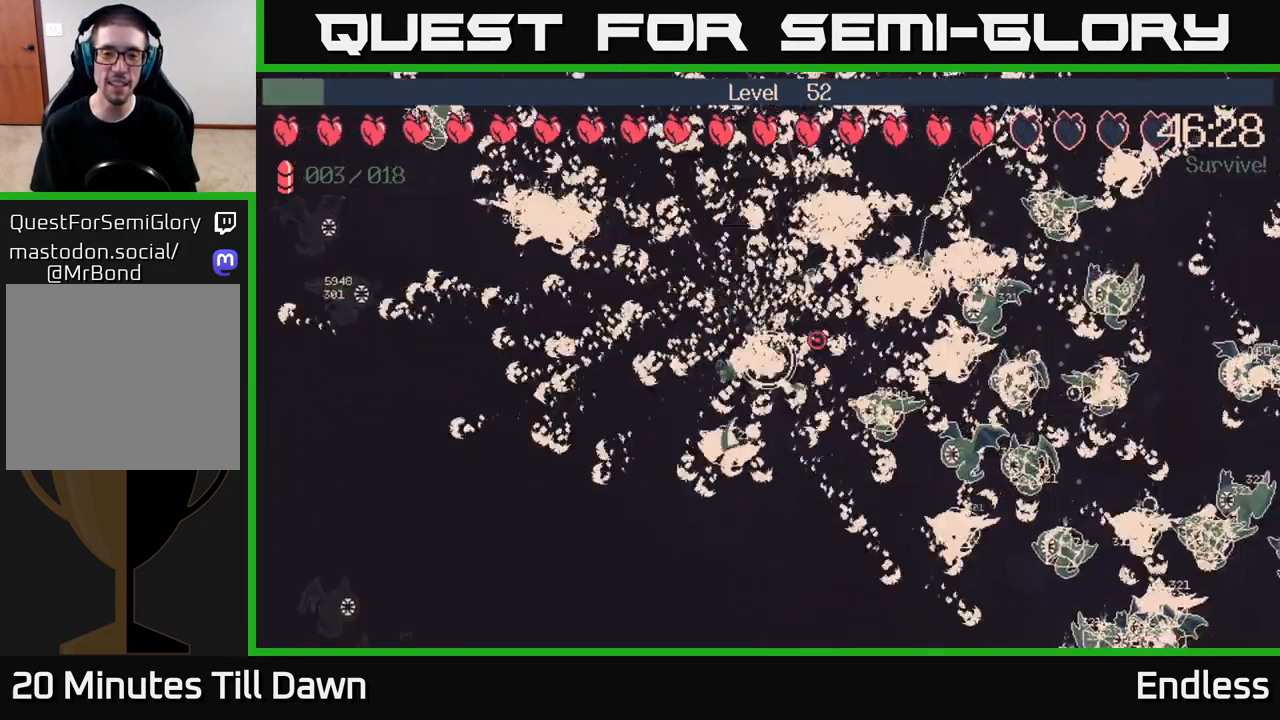
{"buttons": [], "left_stick": "down", "right_stick": "center", "events": []}
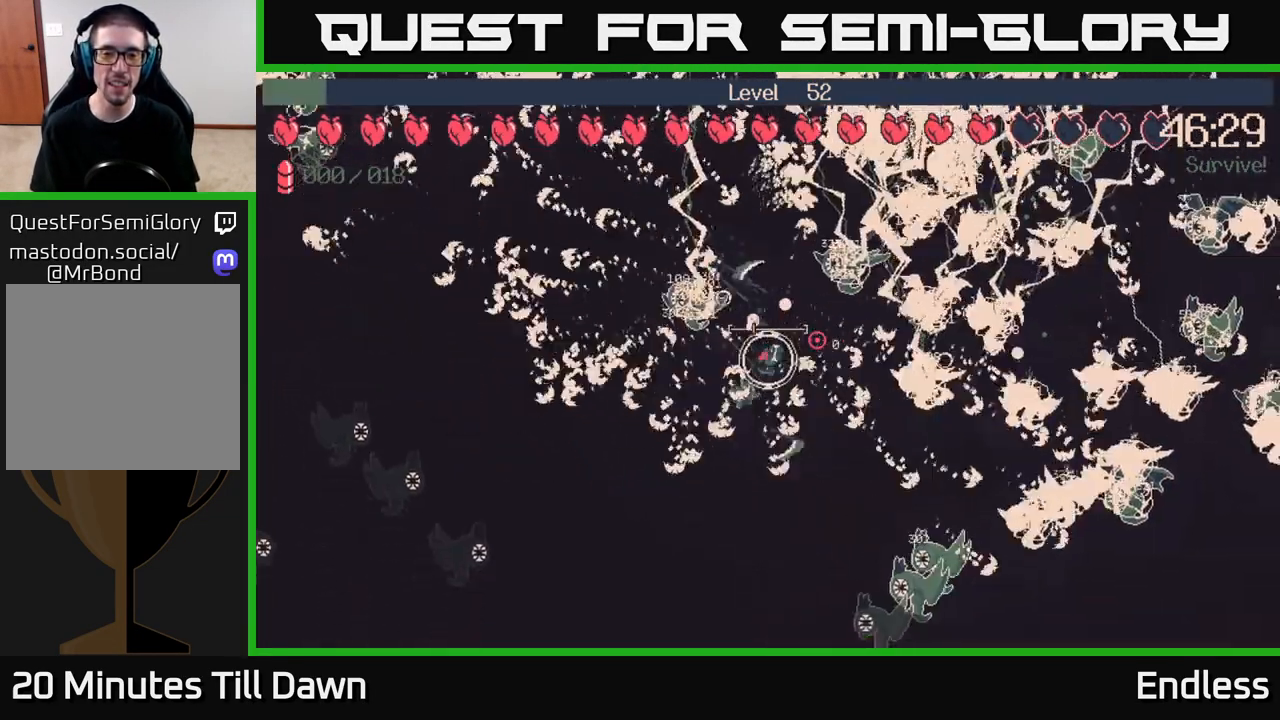
{"buttons": [], "left_stick": "down", "right_stick": "center", "events": []}
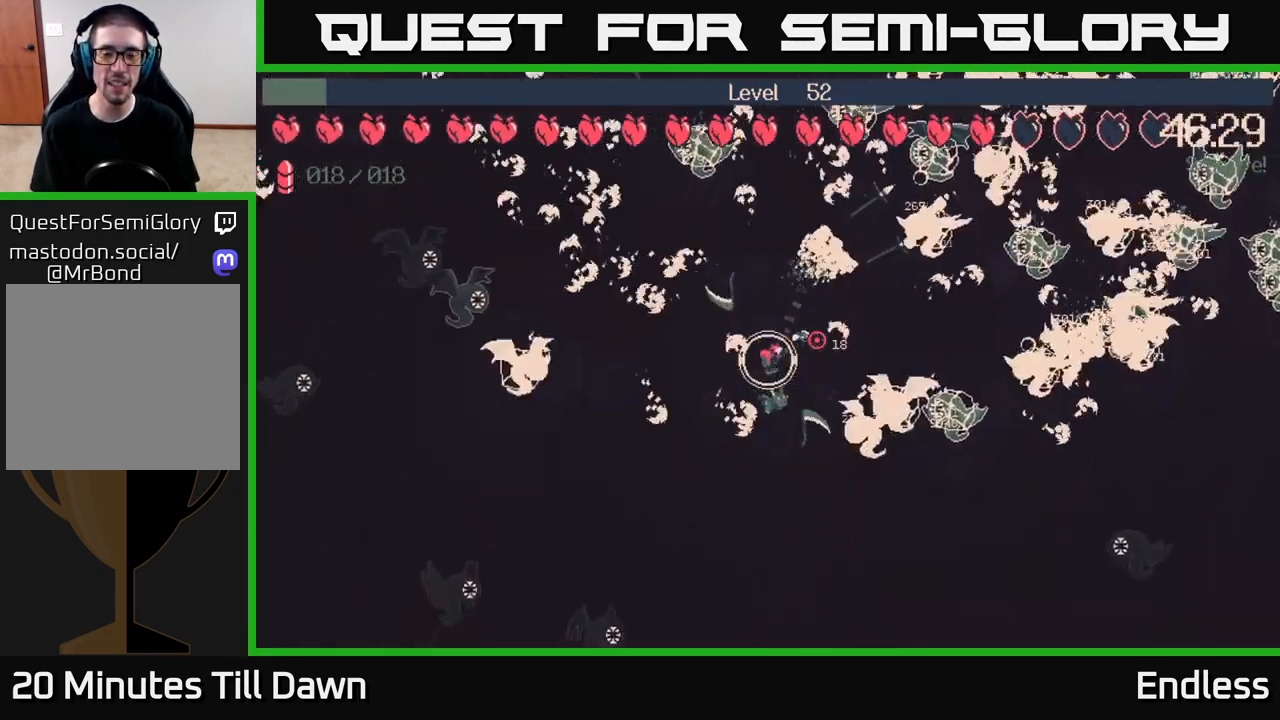
{"buttons": [], "left_stick": "down-right", "right_stick": "center", "events": [[217, "left_stick", "down-right"]]}
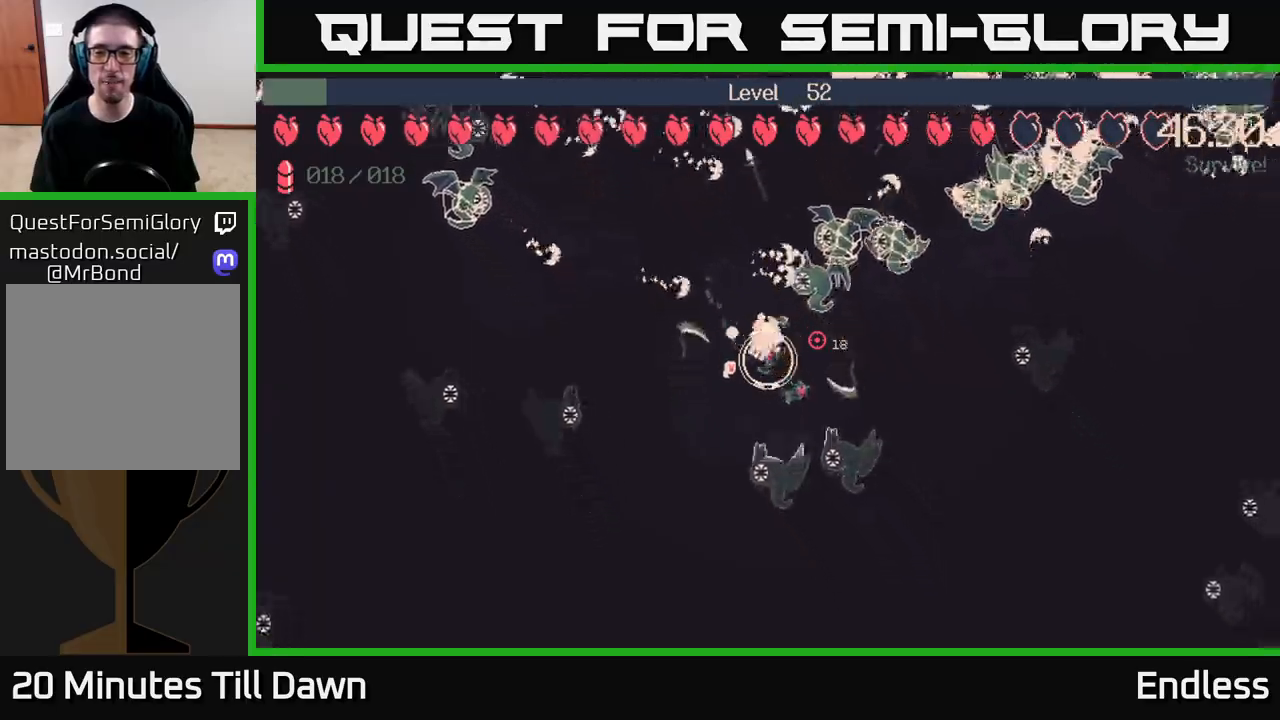
{"buttons": [], "left_stick": "down-right", "right_stick": "center", "events": [[17, "left_stick", "right"], [283, "L2", "down"], [317, "left_stick", "down-right"], [417, "L2", "up"]]}
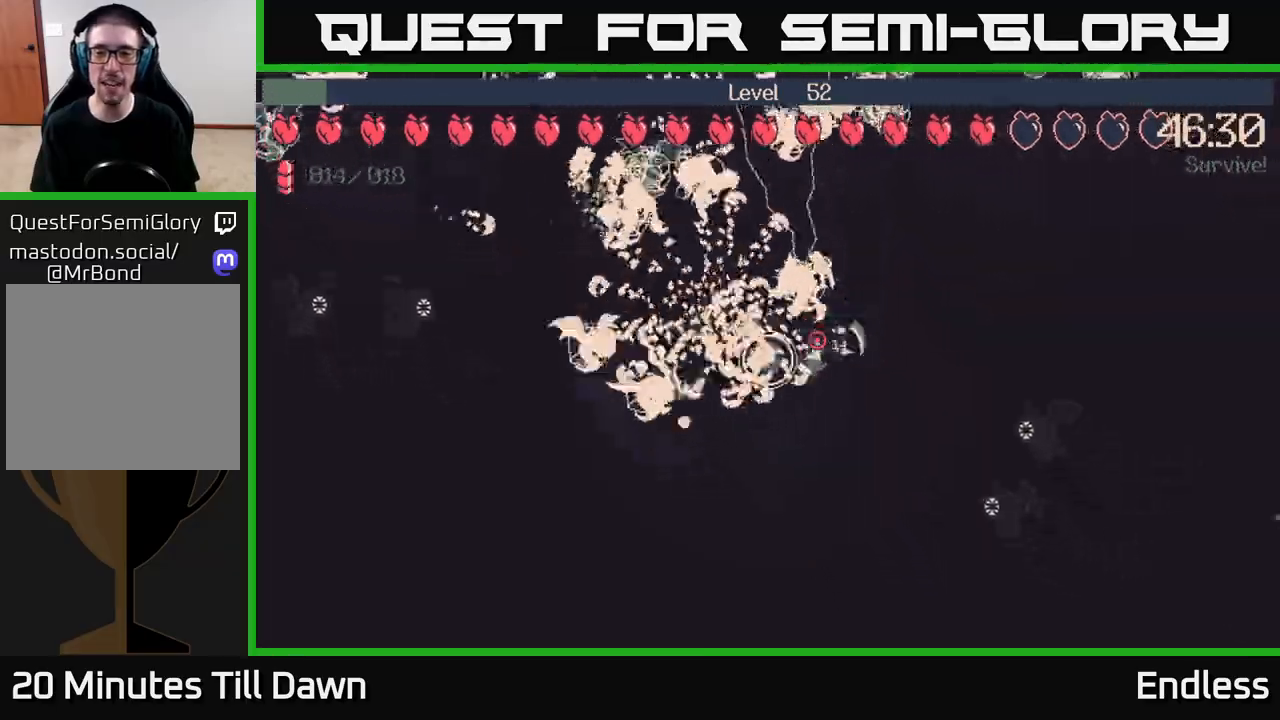
{"buttons": [], "left_stick": "up-right", "right_stick": "center", "events": [[117, "left_stick", "right"], [267, "left_stick", "up-right"]]}
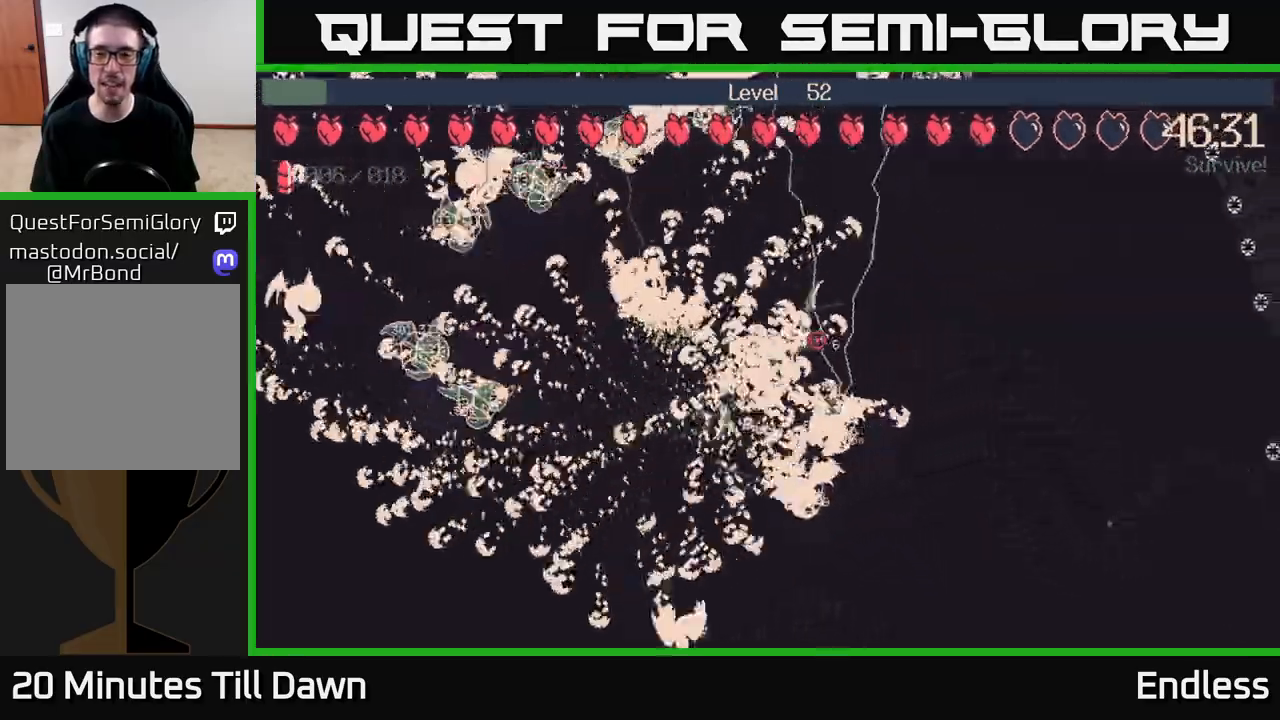
{"buttons": [], "left_stick": "right", "right_stick": "center", "events": [[417, "left_stick", "right"]]}
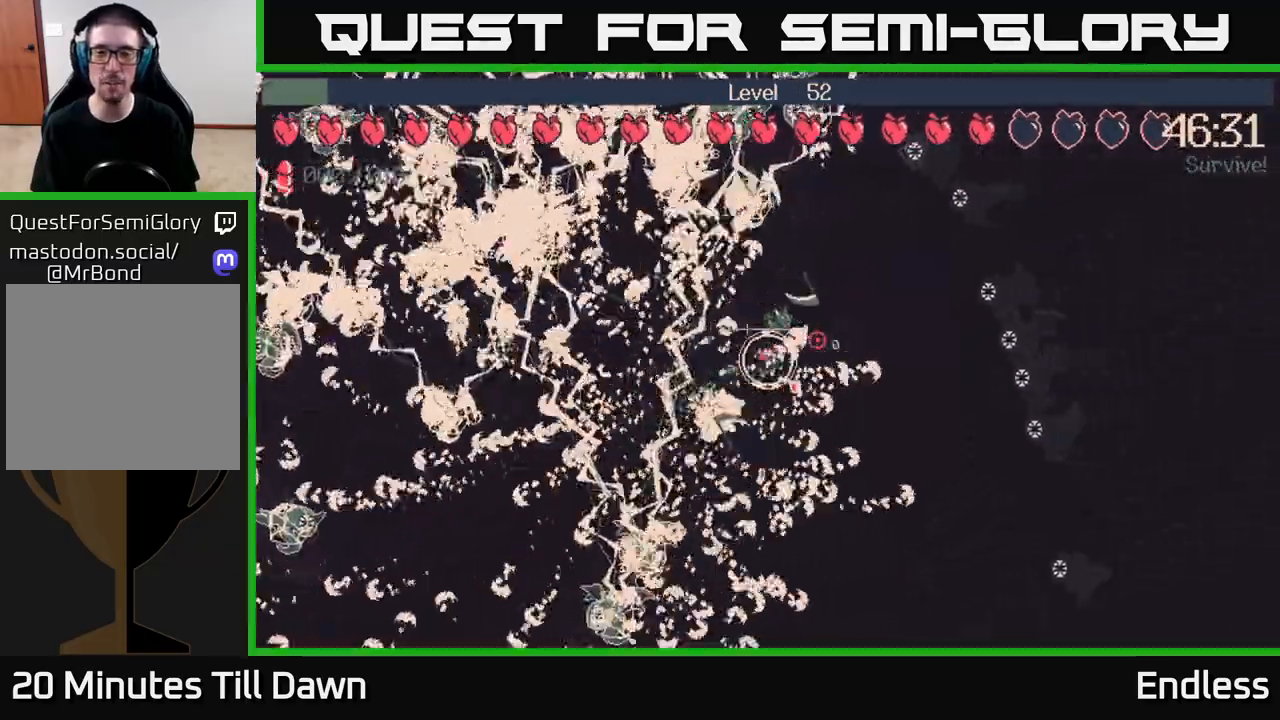
{"buttons": [], "left_stick": "center", "right_stick": "center", "events": [[250, "left_stick", "up"], [383, "left_stick", "center"]]}
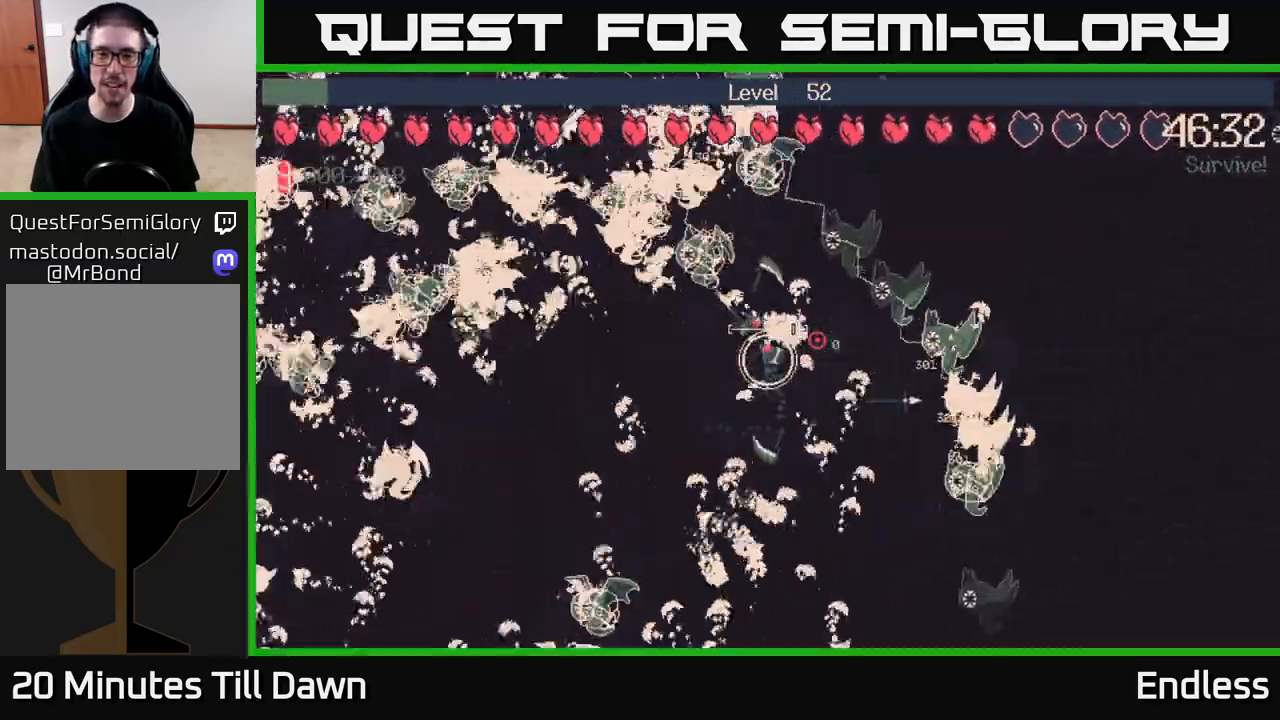
{"buttons": [], "left_stick": "down-right", "right_stick": "center", "events": [[33, "left_stick", "down"], [267, "left_stick", "down-right"]]}
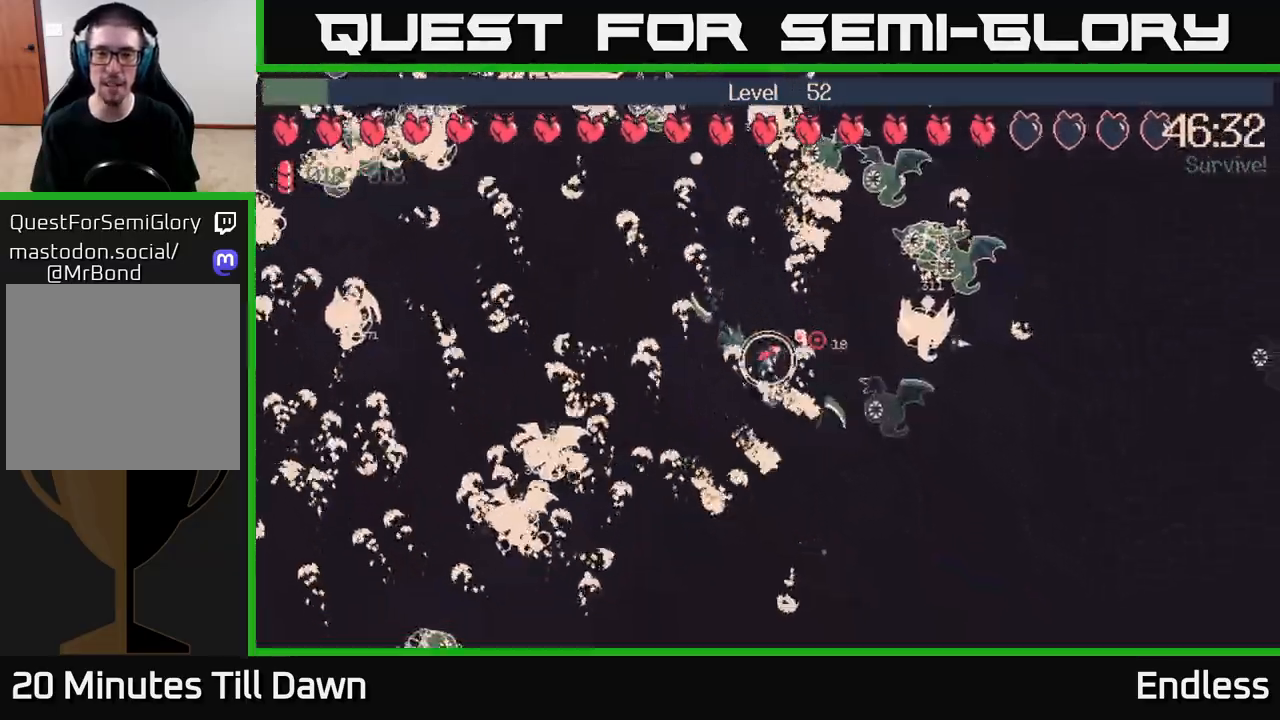
{"buttons": [], "left_stick": "right", "right_stick": "center", "events": [[17, "left_stick", "down"], [133, "L2", "down"], [267, "L2", "up"], [283, "left_stick", "down-right"], [467, "left_stick", "right"]]}
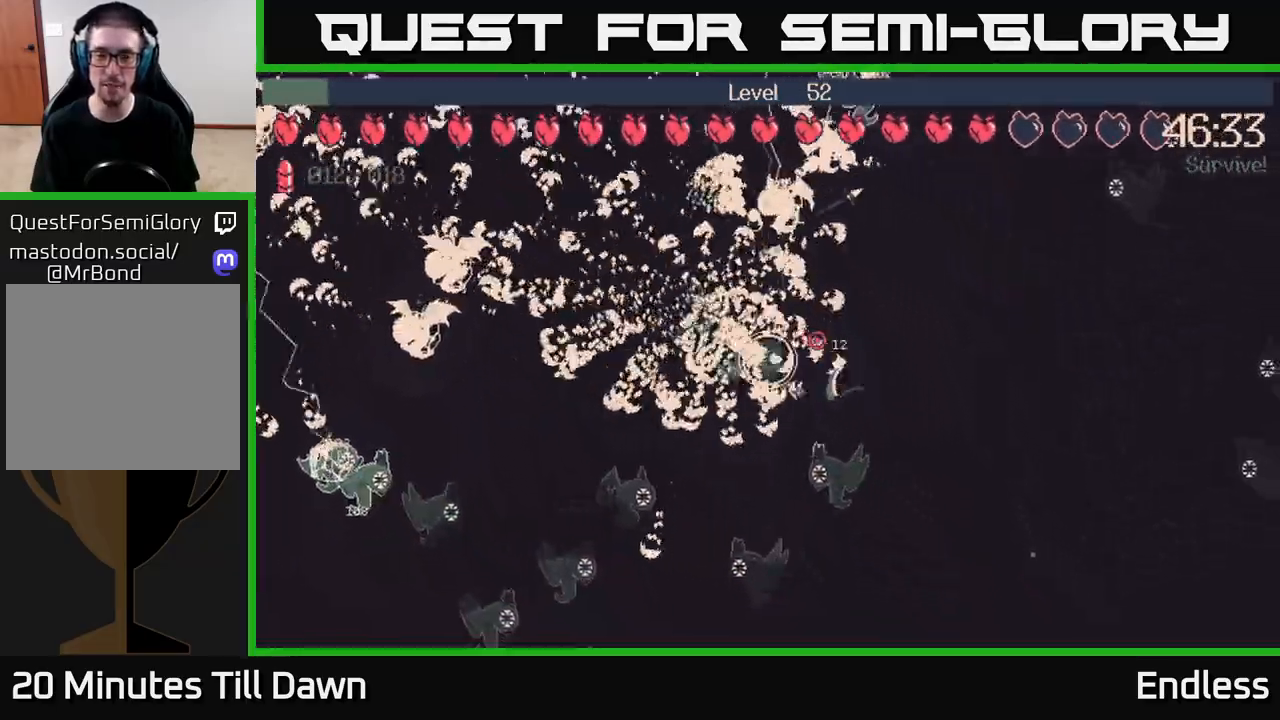
{"buttons": [], "left_stick": "up-right", "right_stick": "center", "events": [[350, "left_stick", "up-right"]]}
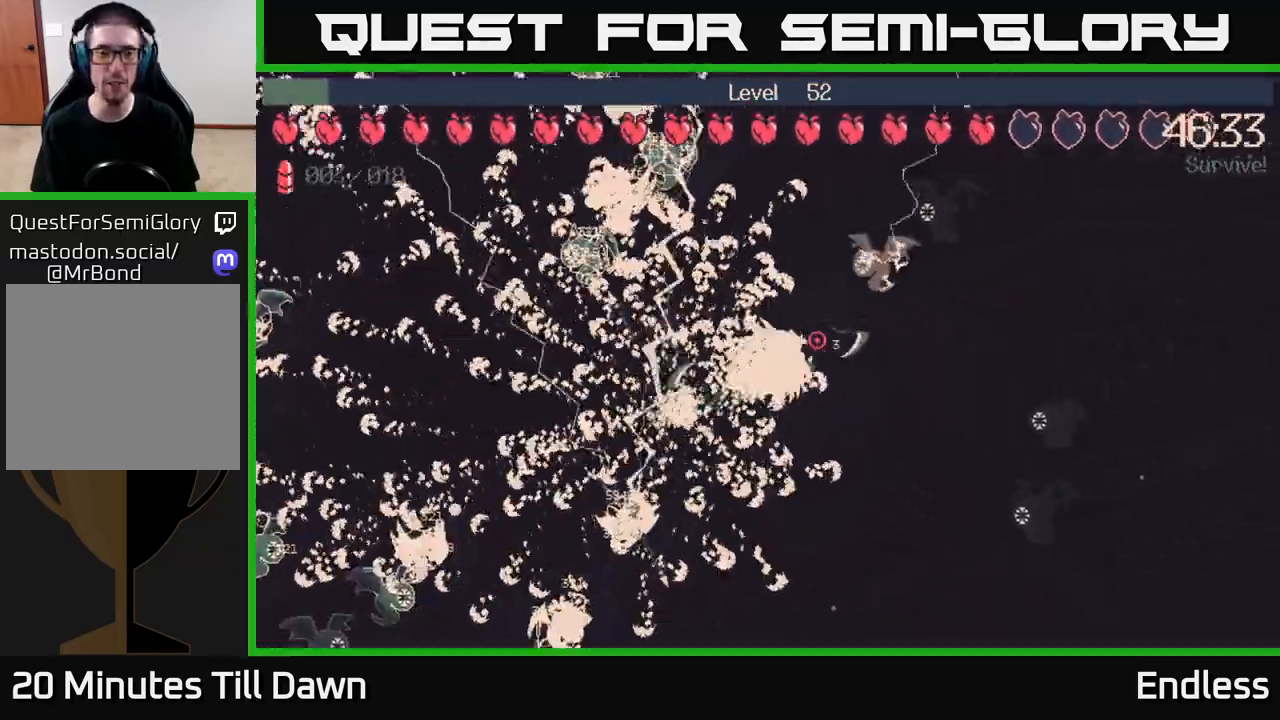
{"buttons": [], "left_stick": "up", "right_stick": "center", "events": [[50, "left_stick", "up"]]}
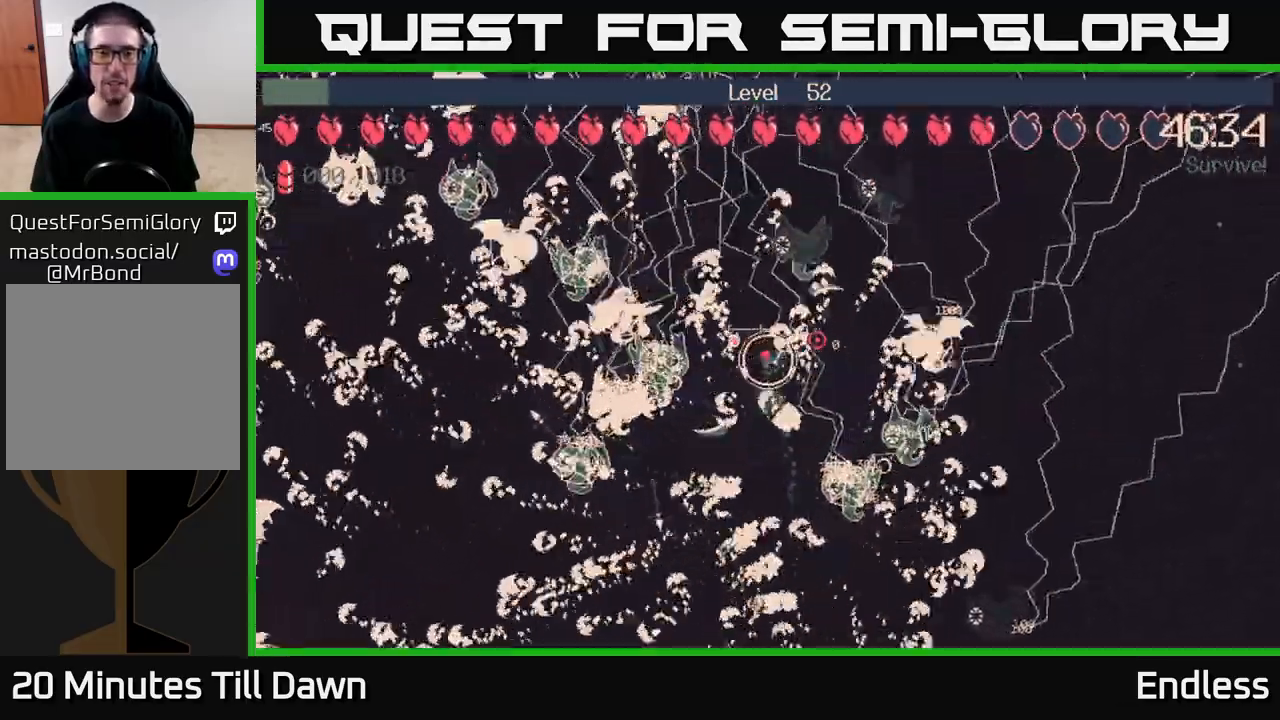
{"buttons": [], "left_stick": "down", "right_stick": "center", "events": [[250, "left_stick", "right"], [333, "left_stick", "down"]]}
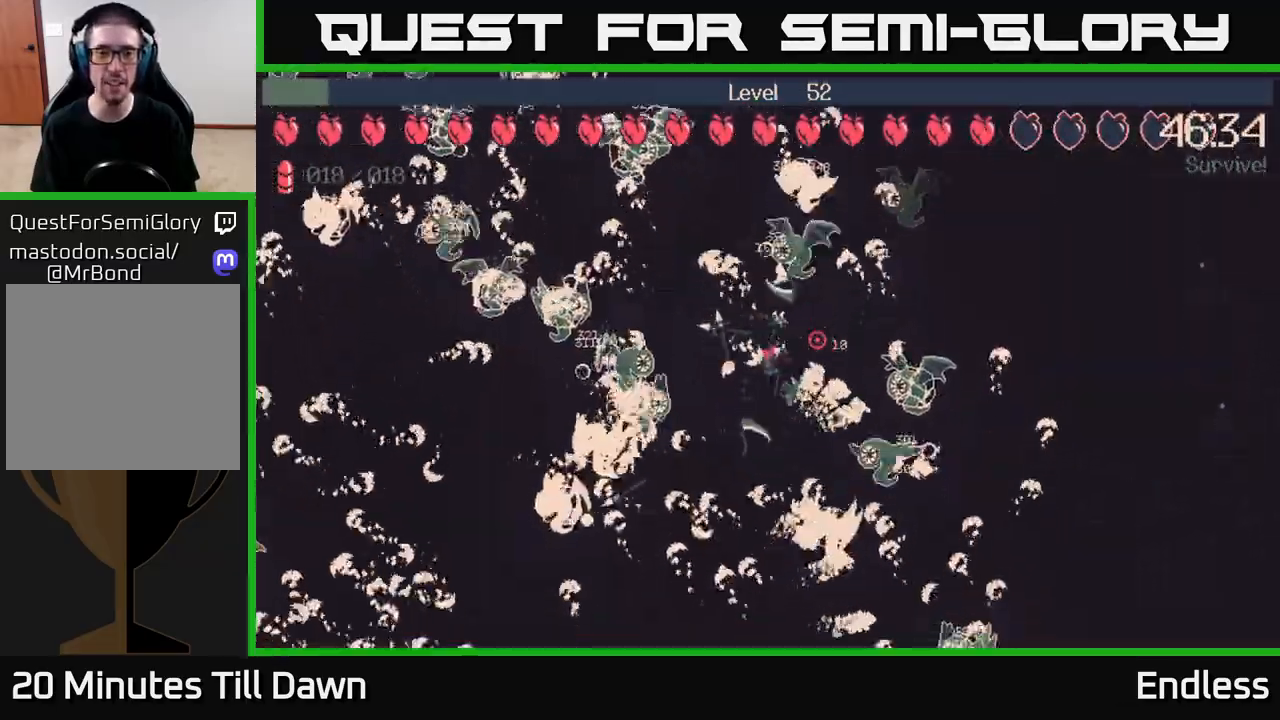
{"buttons": [], "left_stick": "center", "right_stick": "center", "events": [[117, "left_stick", "right"], [167, "L2", "down"], [217, "left_stick", "up"], [283, "left_stick", "left"], [300, "L2", "up"], [400, "left_stick", "center"]]}
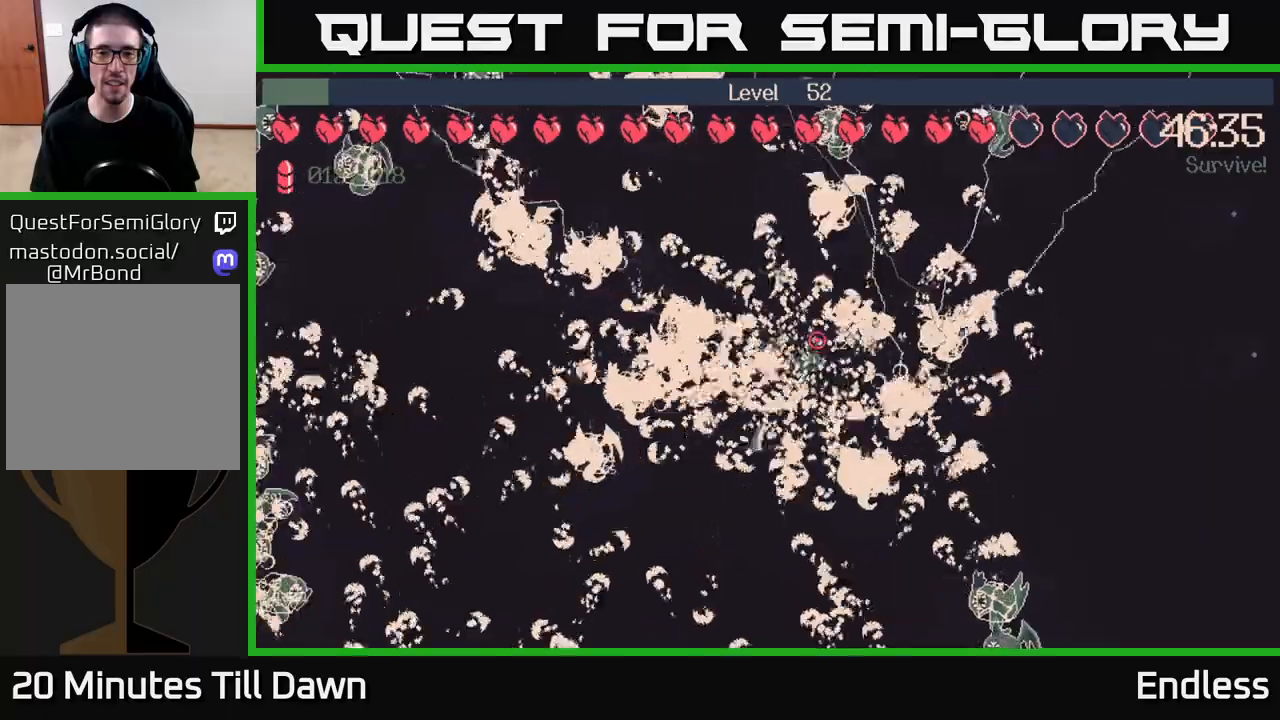
{"buttons": [], "left_stick": "center", "right_stick": "center", "events": [[167, "left_stick", "right"], [283, "left_stick", "center"]]}